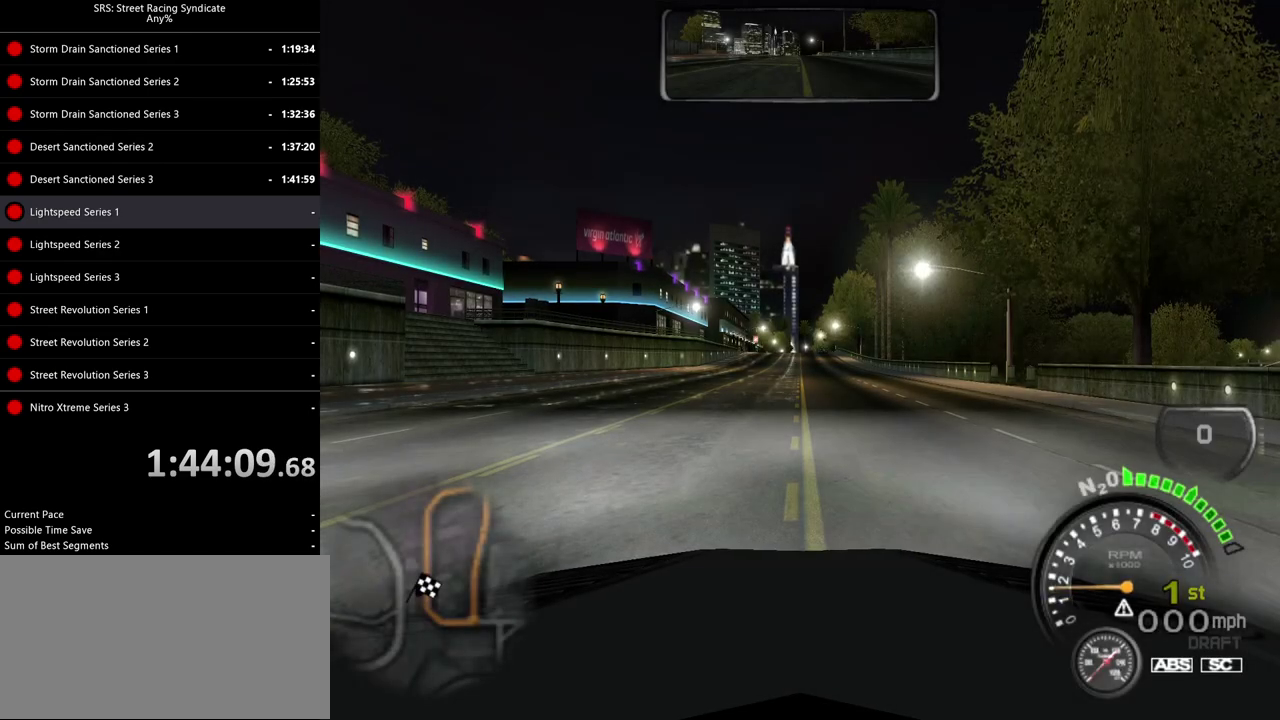
Gameplay with a controller (PlayStation layout); each line is a JSON object with the inputs held at the frame after it. "events" lists button and stick changes between this image and that frame as [ms after this image, input, new state], when the widget could be followed in between. Not read: L3 R2 R3 keyboard_mouse.
{"buttons": ["SQUARE"], "left_stick": "center", "right_stick": "center", "events": [[433, "SQUARE", "down"]]}
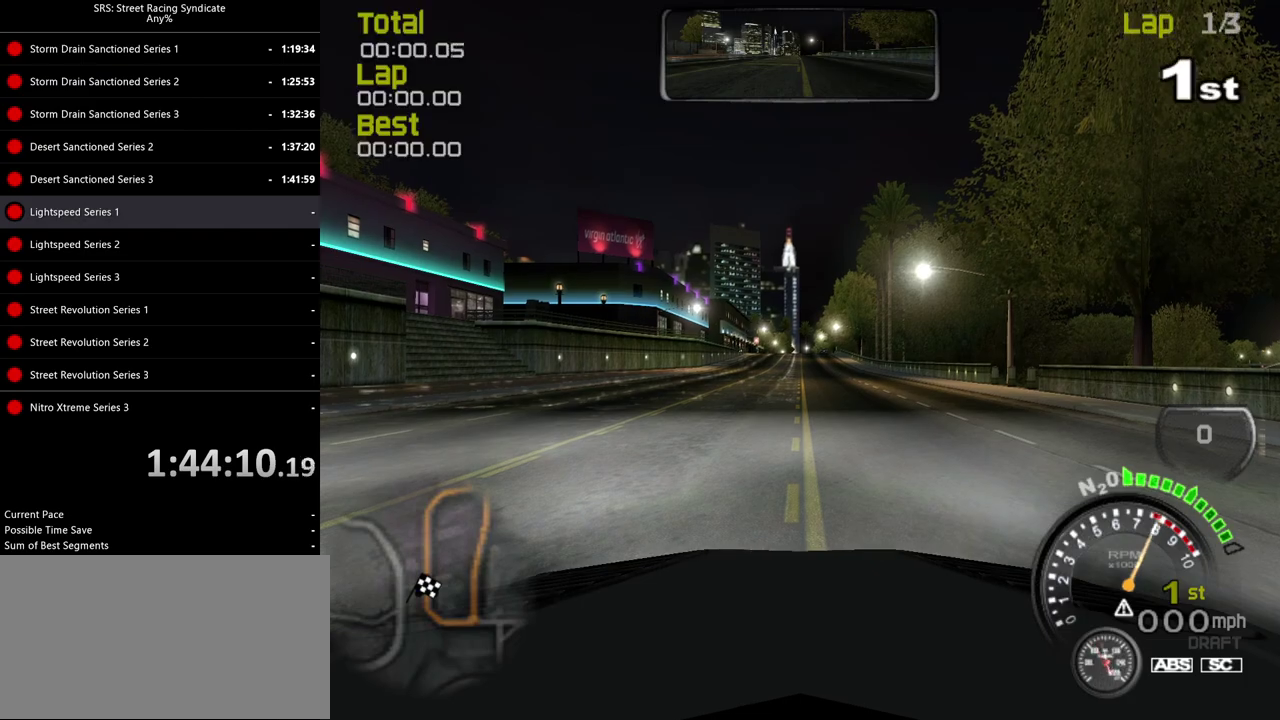
{"buttons": ["SQUARE"], "left_stick": "center", "right_stick": "center", "events": []}
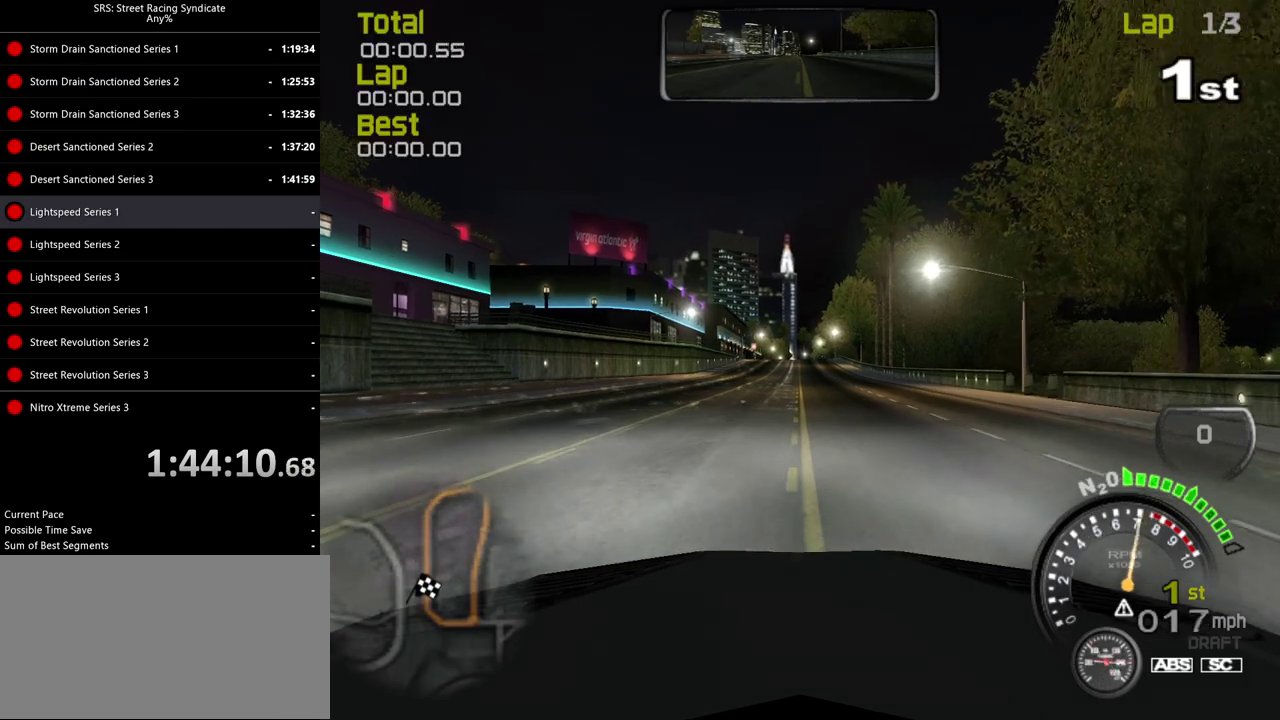
{"buttons": ["SQUARE"], "left_stick": "center", "right_stick": "center", "events": [[116, "SQUARE", "up"], [150, "TRIANGLE", "down"], [216, "SQUARE", "down"], [250, "TRIANGLE", "up"]]}
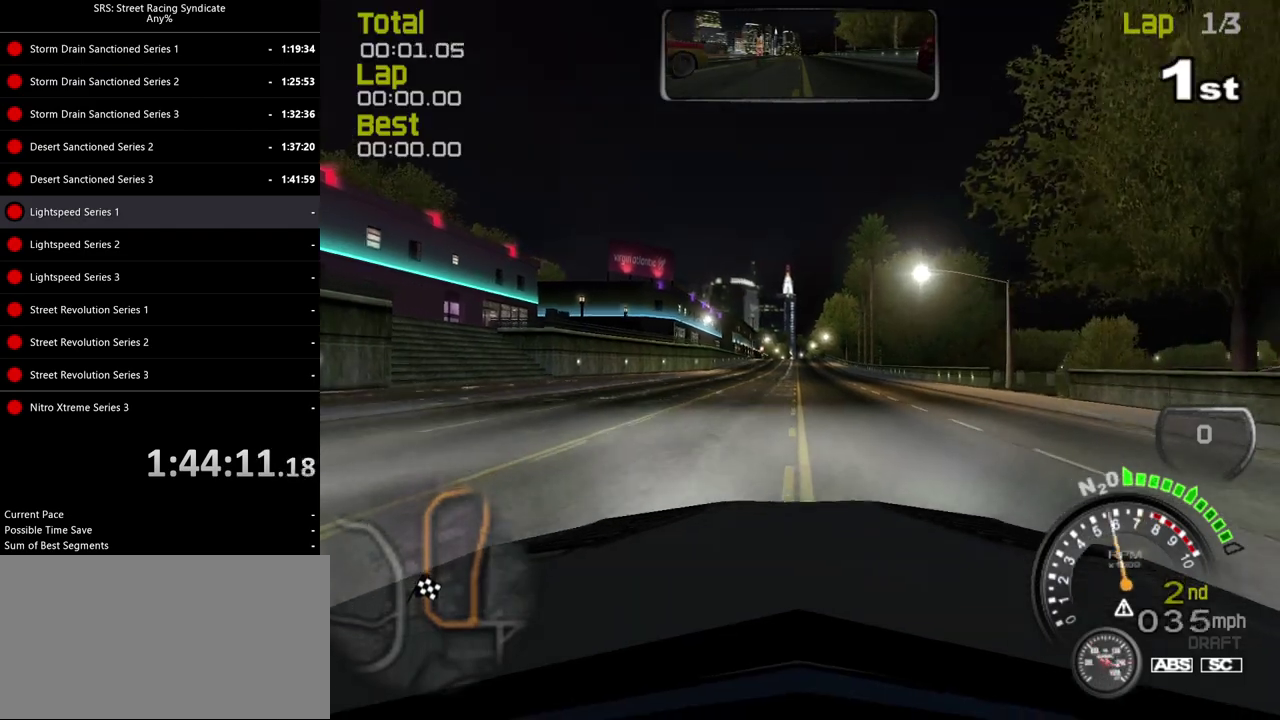
{"buttons": ["SQUARE"], "left_stick": "center", "right_stick": "center", "events": [[150, "SQUARE", "up"], [150, "TRIANGLE", "down"], [200, "SQUARE", "down"], [217, "TRIANGLE", "up"]]}
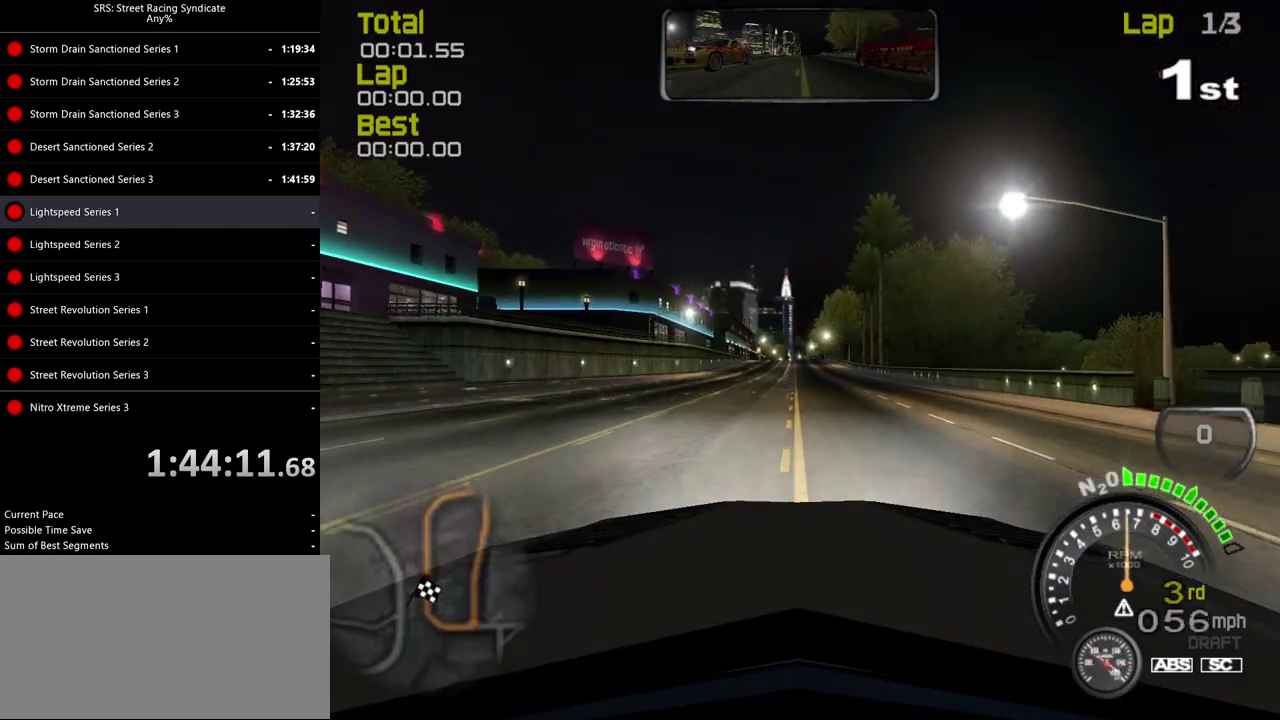
{"buttons": [], "left_stick": "center", "right_stick": "center", "events": [[250, "SQUARE", "up"]]}
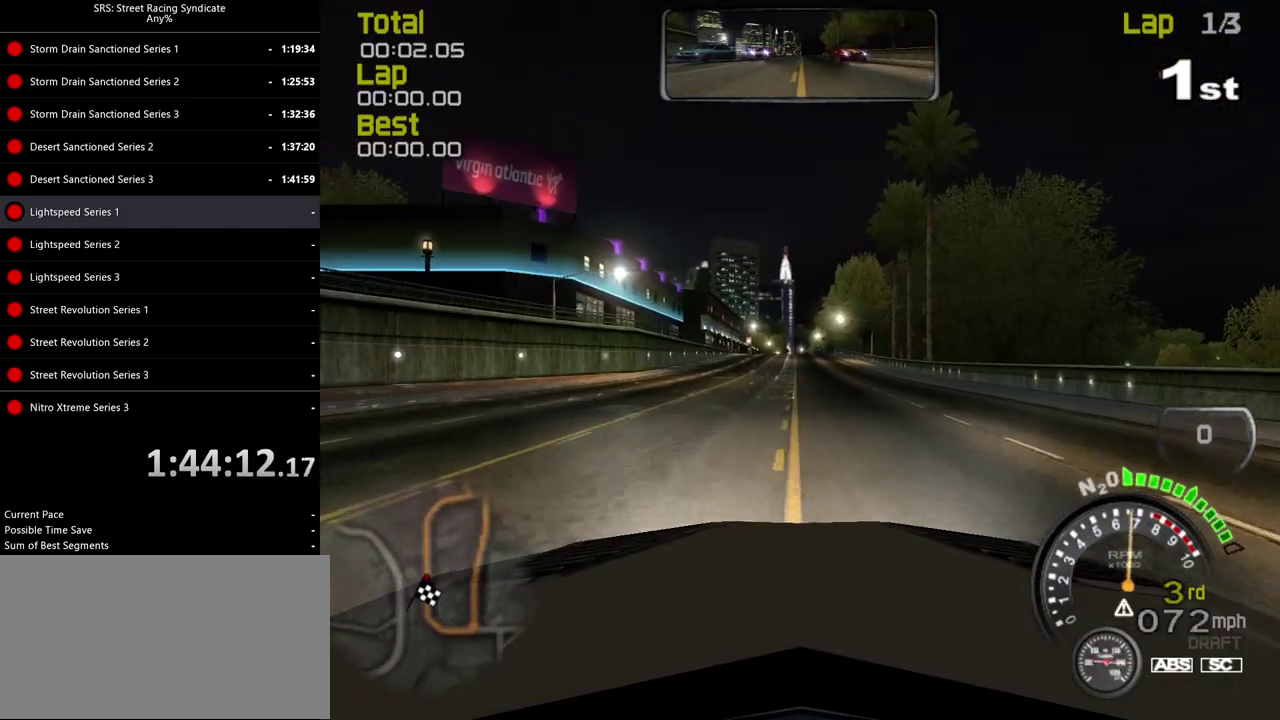
{"buttons": [], "left_stick": "center", "right_stick": "center", "events": []}
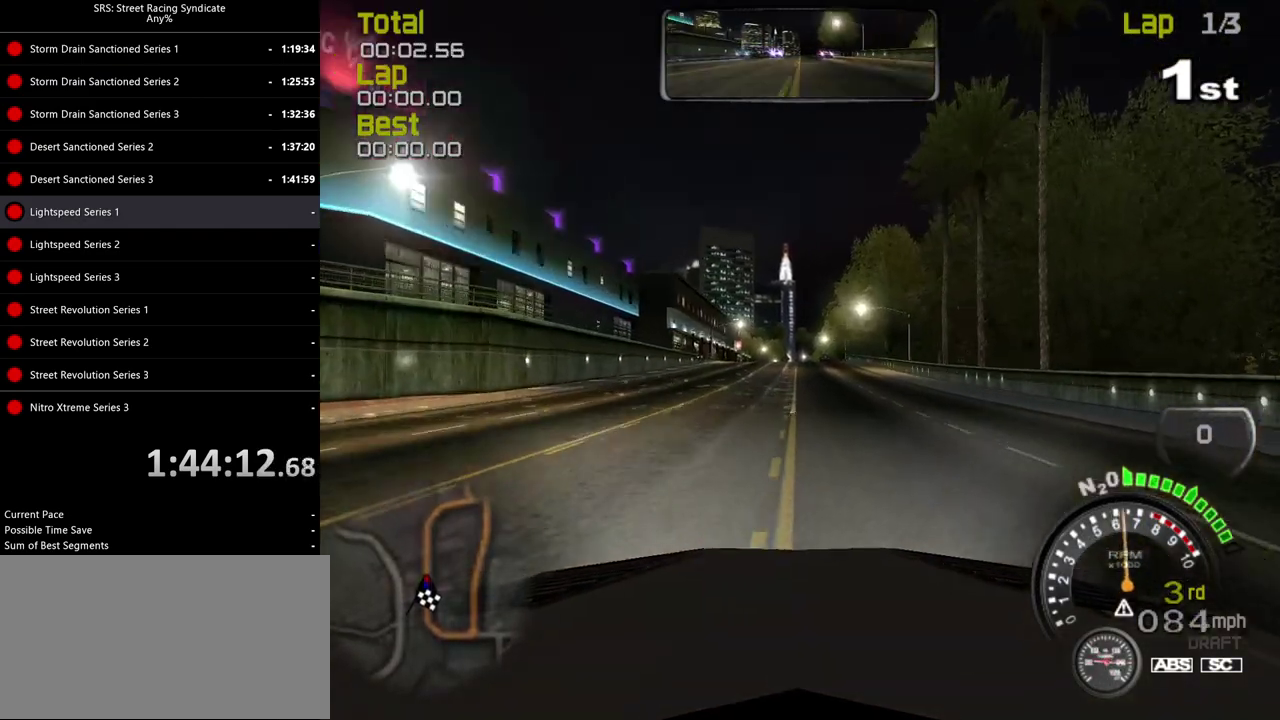
{"buttons": [], "left_stick": "center", "right_stick": "center", "events": [[250, "TRIANGLE", "down"], [383, "TRIANGLE", "up"]]}
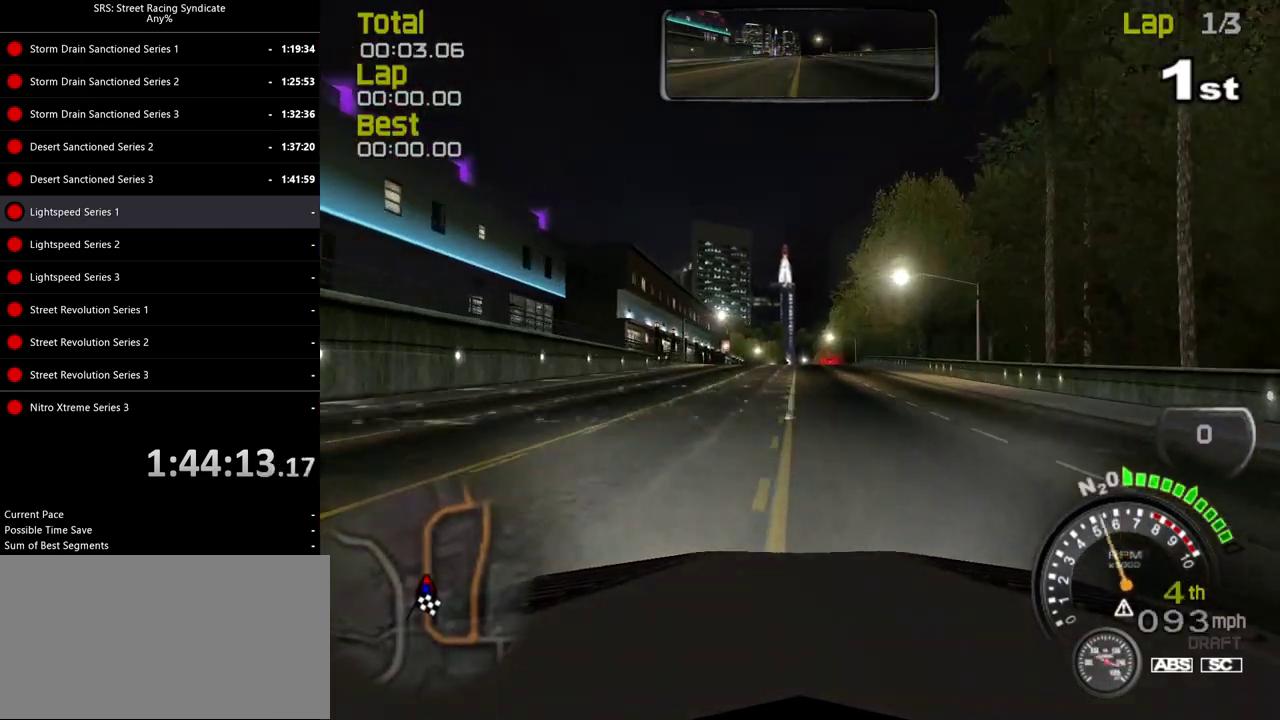
{"buttons": [], "left_stick": "center", "right_stick": "center", "events": []}
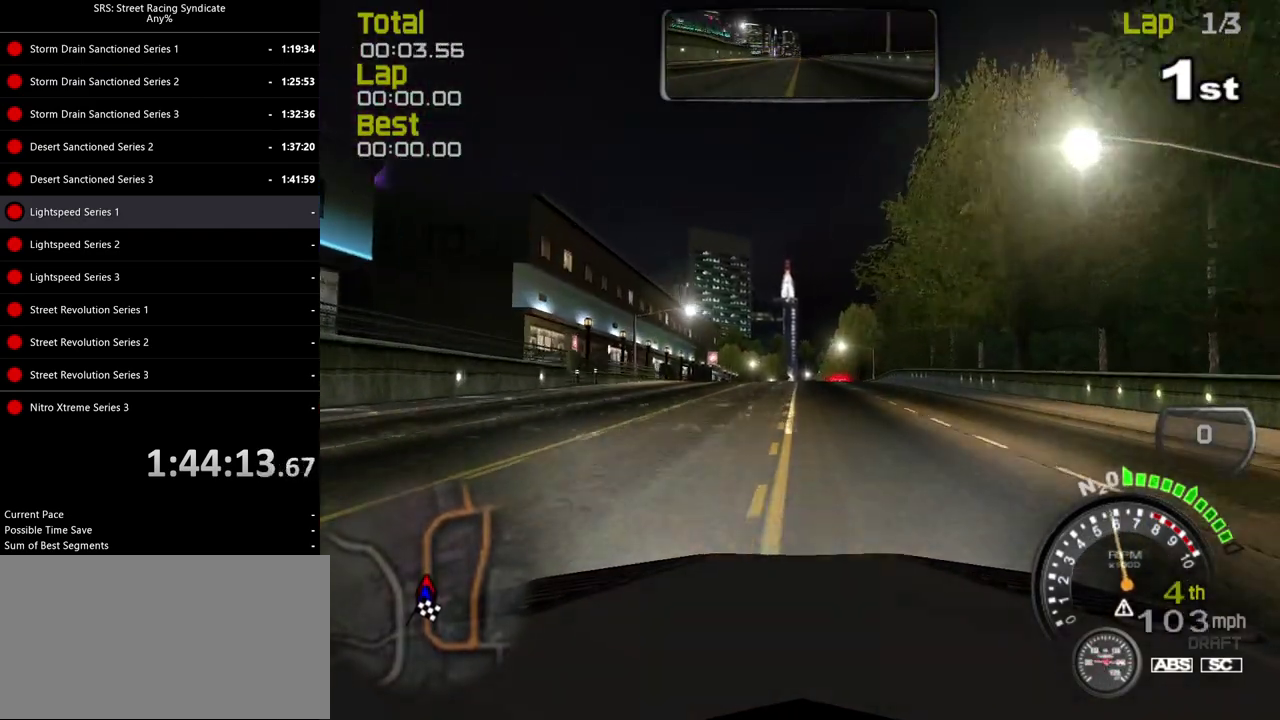
{"buttons": [], "left_stick": "center", "right_stick": "center", "events": []}
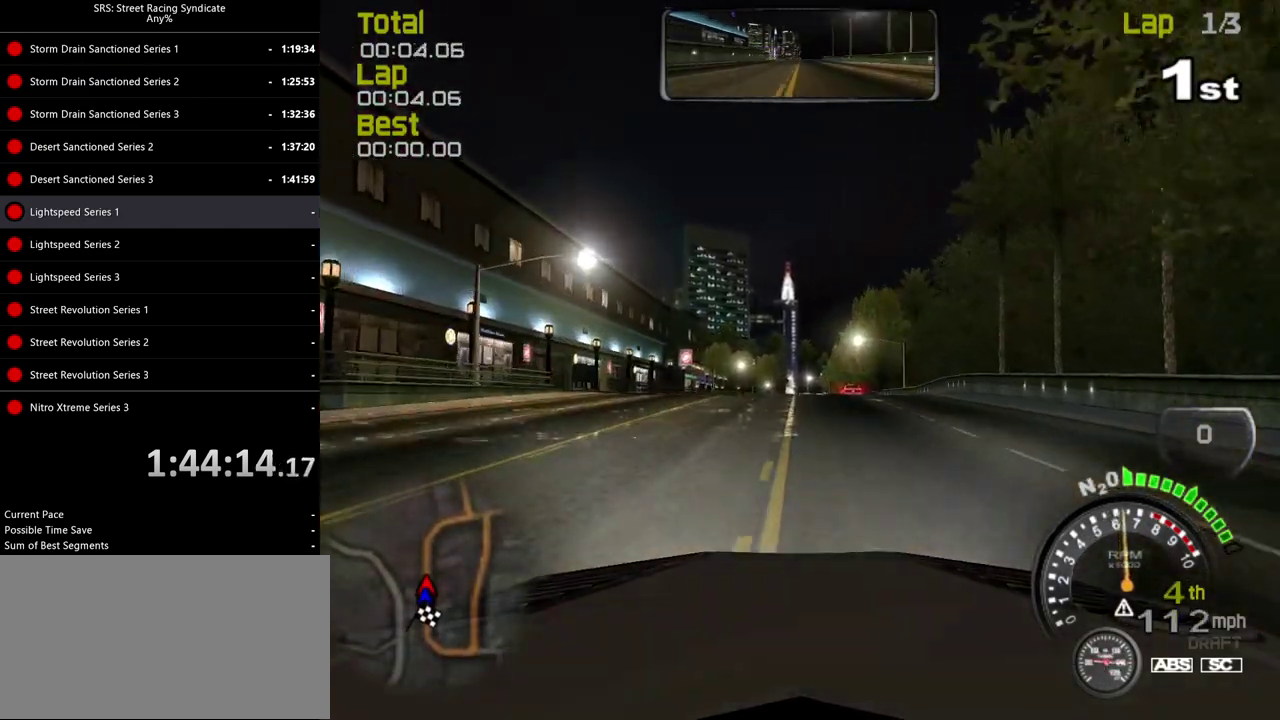
{"buttons": ["TRIANGLE"], "left_stick": "left", "right_stick": "center", "events": [[67, "left_stick", "left"], [167, "left_stick", "center"], [434, "TRIANGLE", "down"], [484, "left_stick", "left"]]}
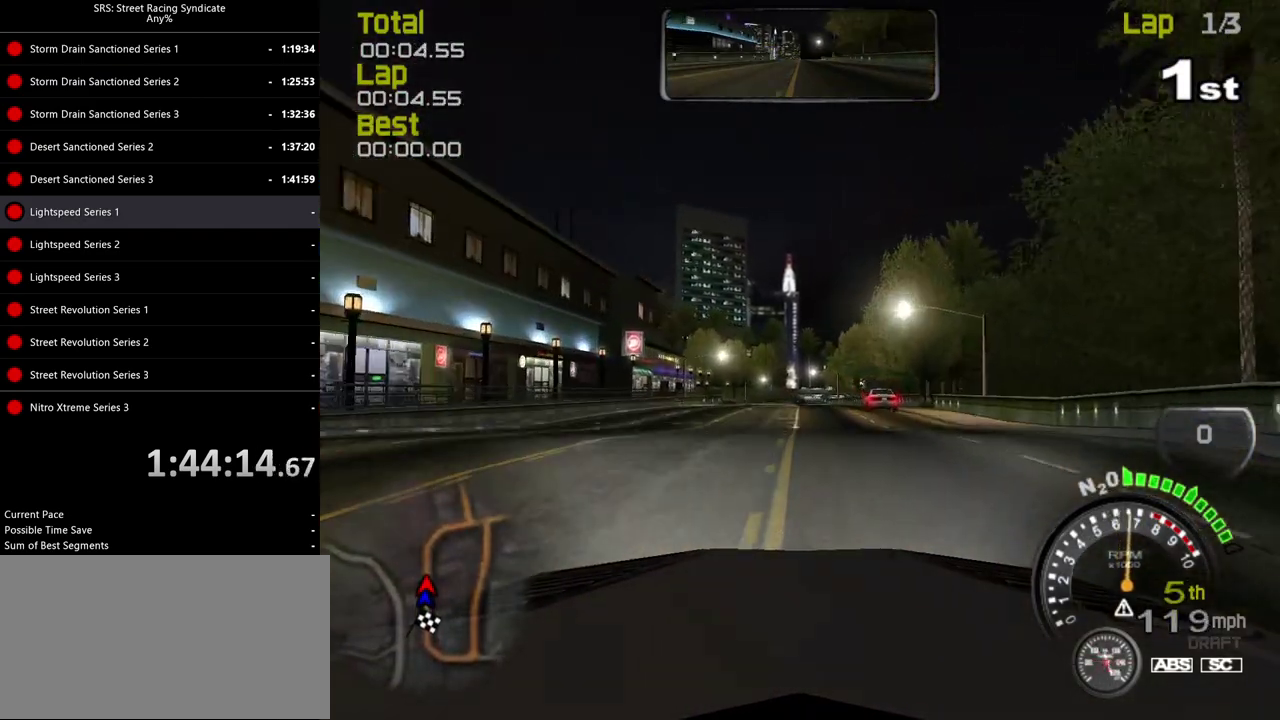
{"buttons": [], "left_stick": "center", "right_stick": "center", "events": [[50, "TRIANGLE", "up"], [150, "left_stick", "center"]]}
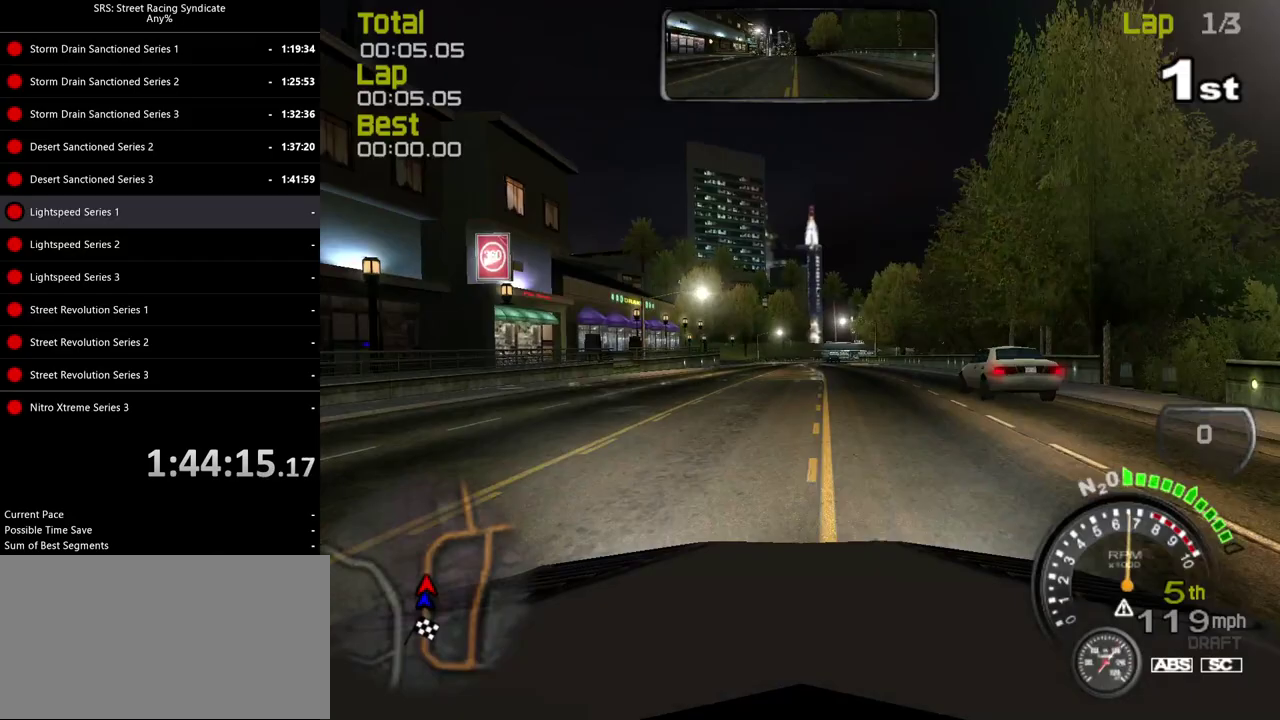
{"buttons": [], "left_stick": "center", "right_stick": "center", "events": []}
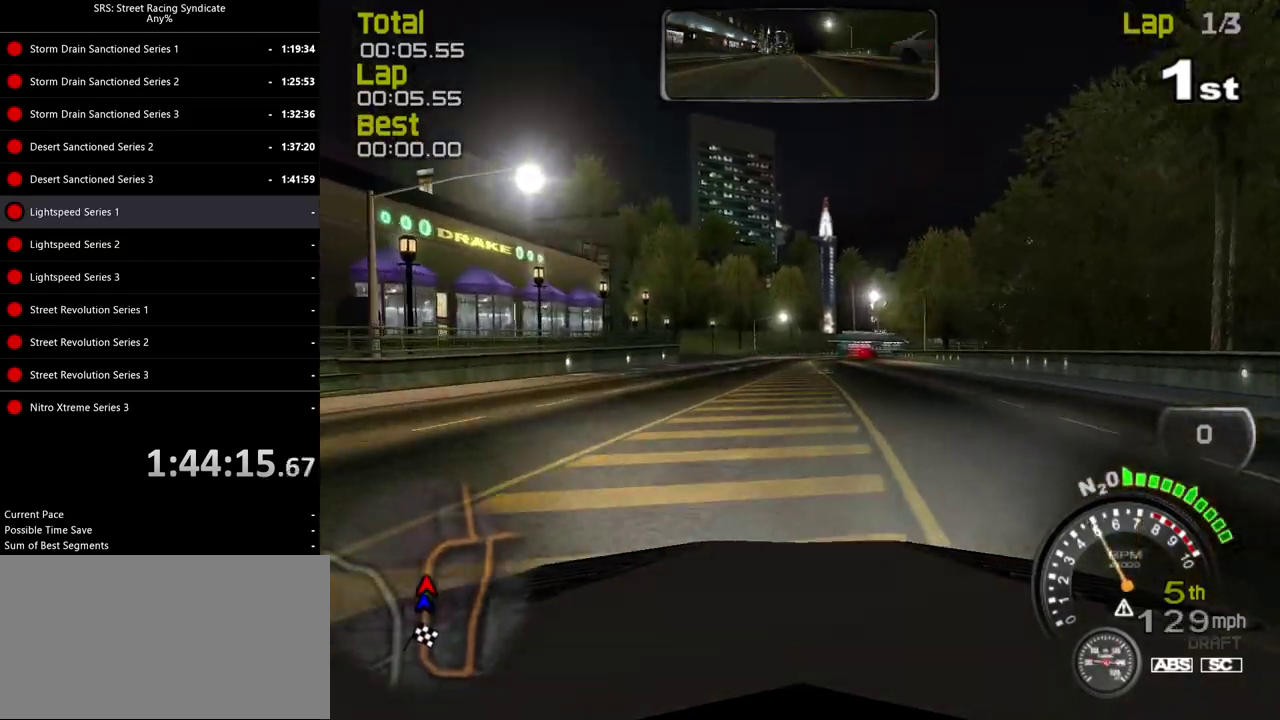
{"buttons": [], "left_stick": "center", "right_stick": "center", "events": [[317, "left_stick", "right"], [417, "left_stick", "center"]]}
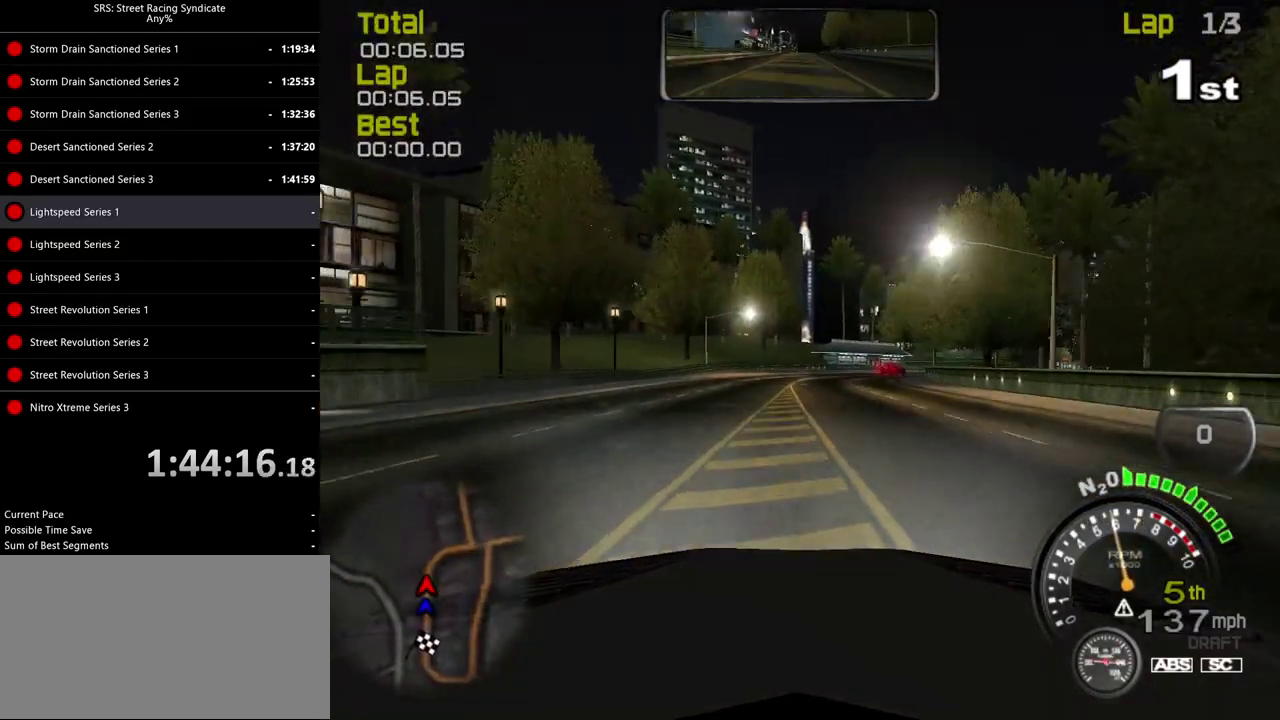
{"buttons": [], "left_stick": "right", "right_stick": "center", "events": [[417, "left_stick", "right"]]}
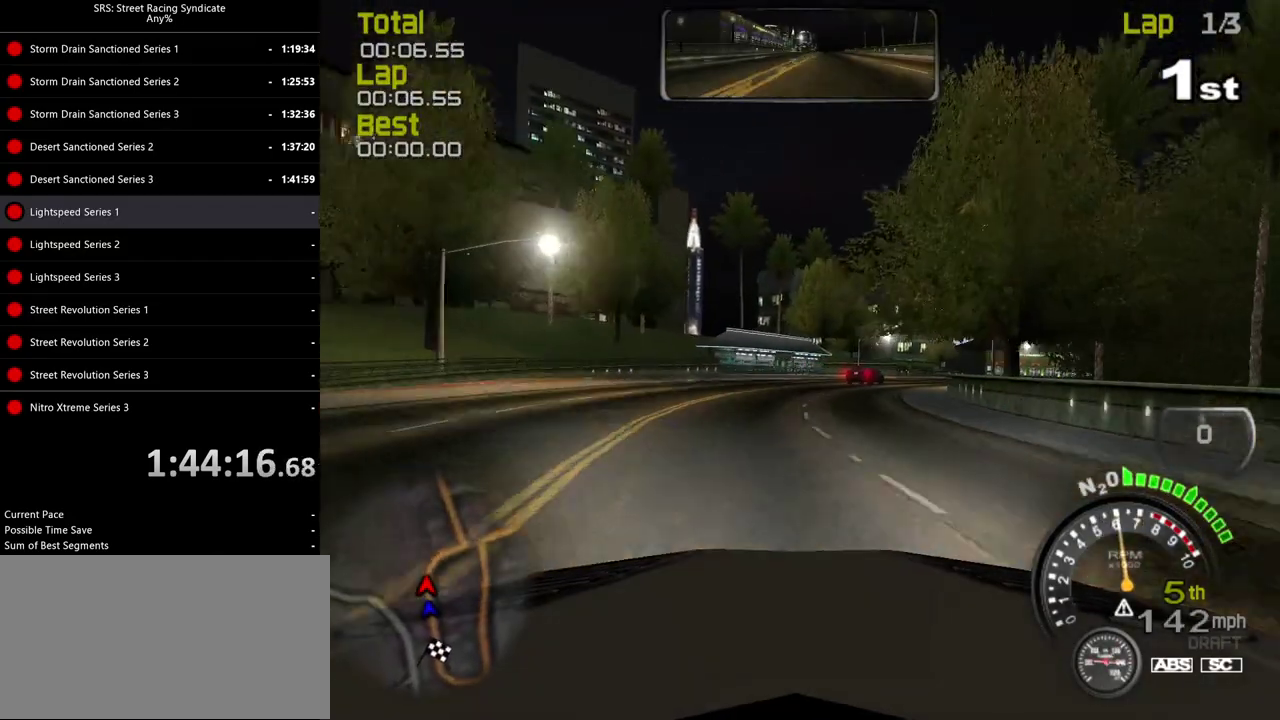
{"buttons": [], "left_stick": "right", "right_stick": "center", "events": [[83, "left_stick", "center"], [383, "left_stick", "right"]]}
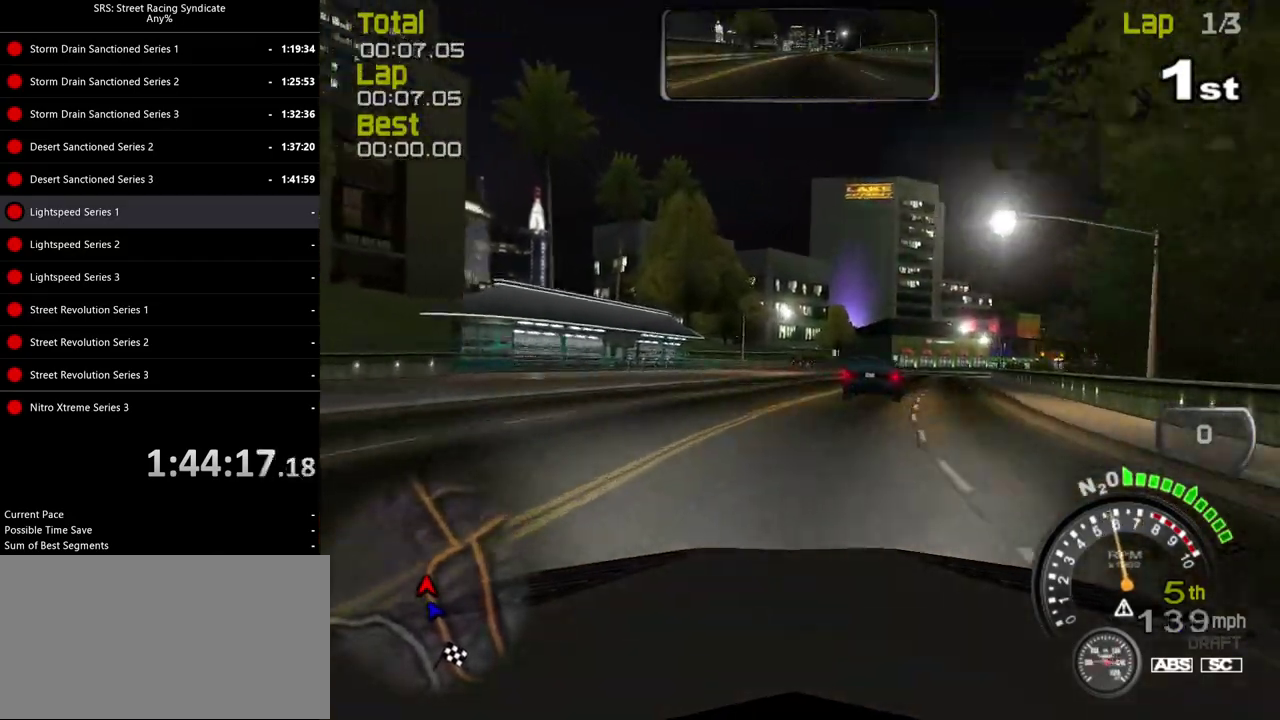
{"buttons": [], "left_stick": "right", "right_stick": "center", "events": []}
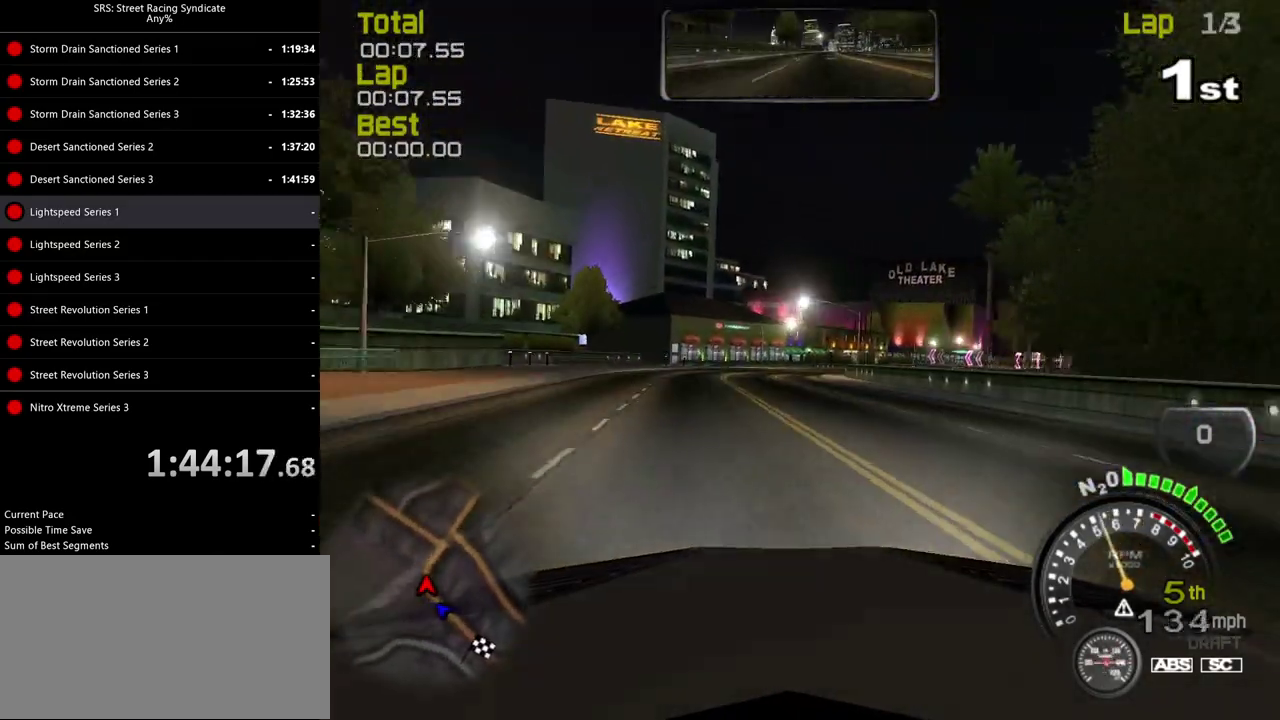
{"buttons": [], "left_stick": "right", "right_stick": "center", "events": [[216, "left_stick", "center"], [450, "left_stick", "right"]]}
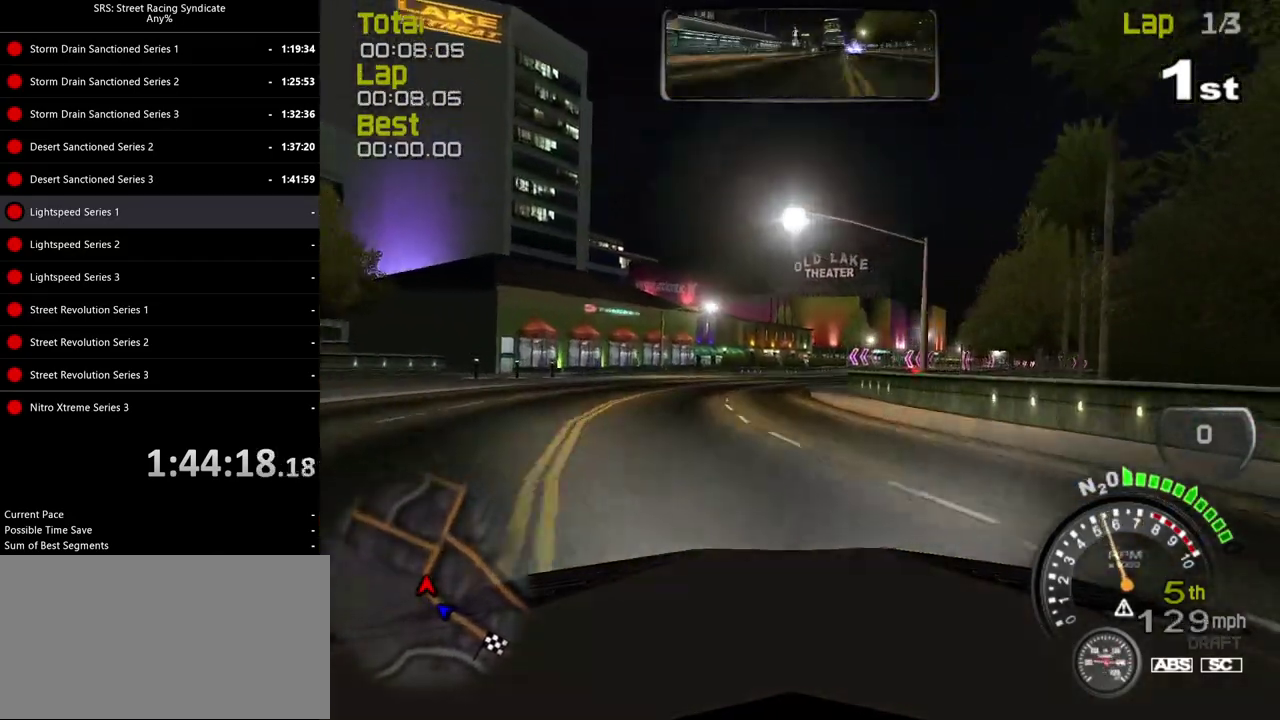
{"buttons": [], "left_stick": "right", "right_stick": "center", "events": [[200, "left_stick", "up-right"], [250, "left_stick", "center"], [300, "left_stick", "right"]]}
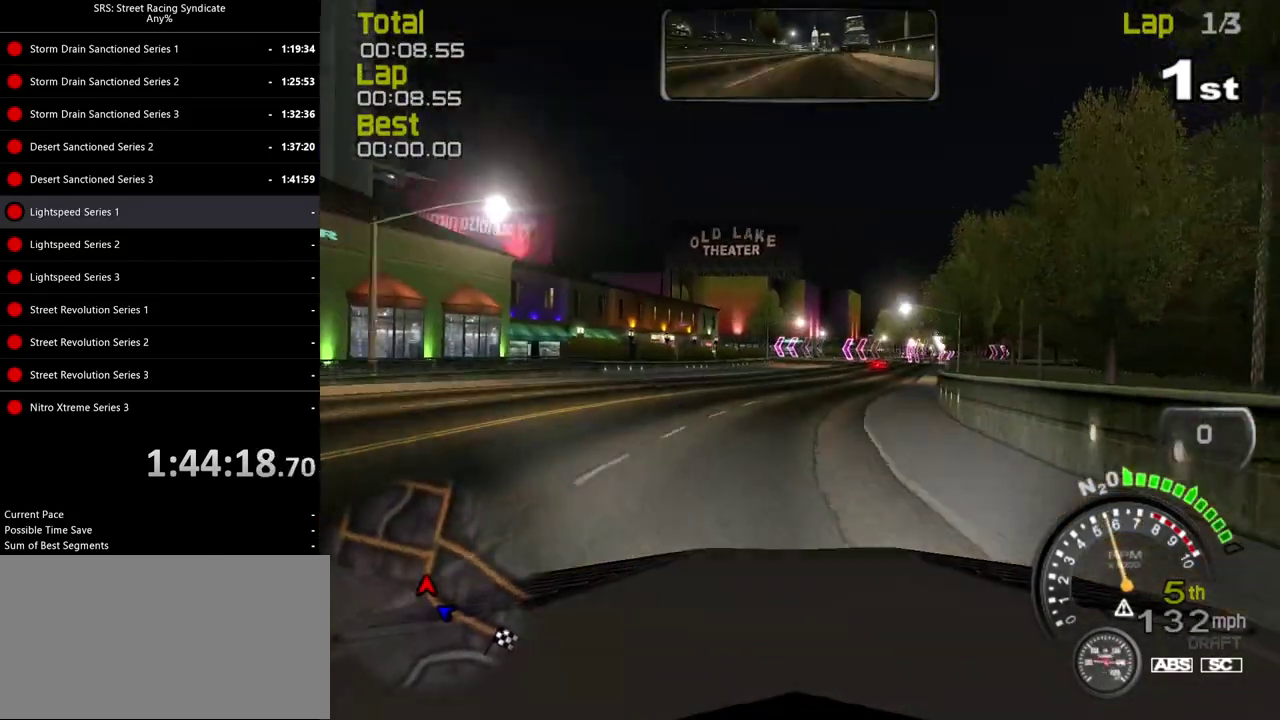
{"buttons": [], "left_stick": "center", "right_stick": "center", "events": [[100, "left_stick", "center"]]}
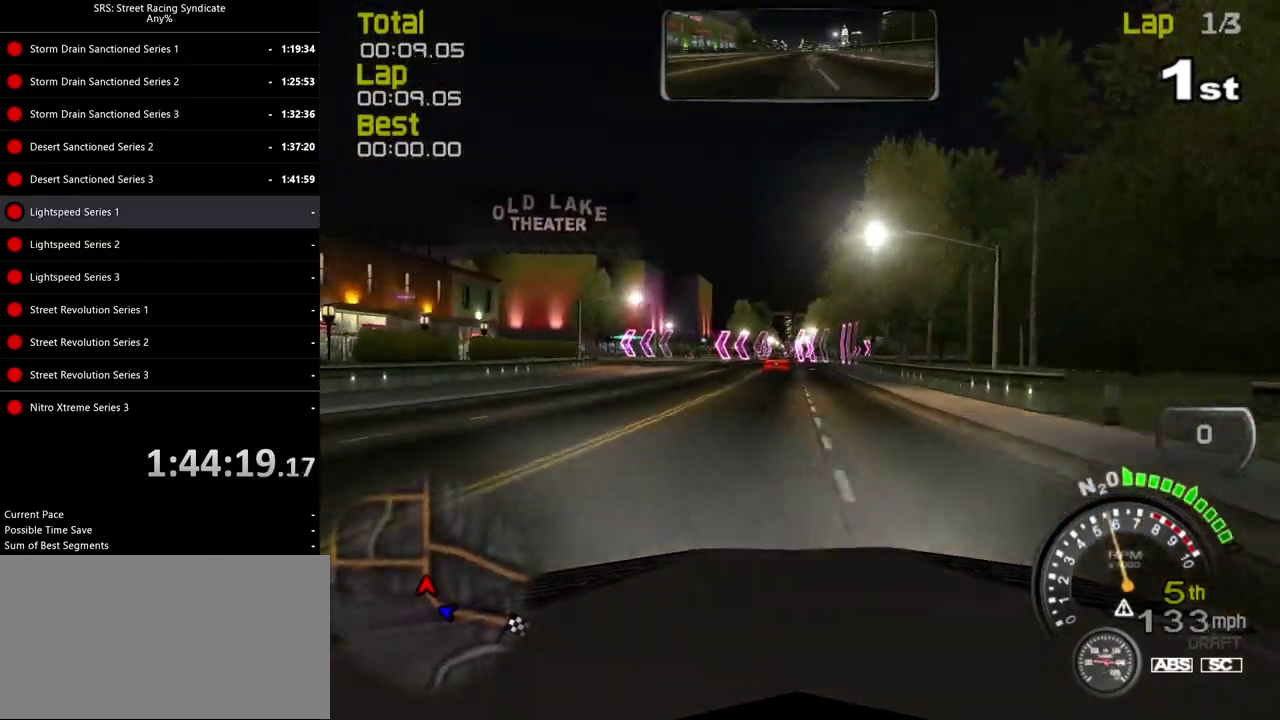
{"buttons": [], "left_stick": "left", "right_stick": "center", "events": [[300, "left_stick", "left"], [317, "CROSS", "down"], [434, "CROSS", "up"]]}
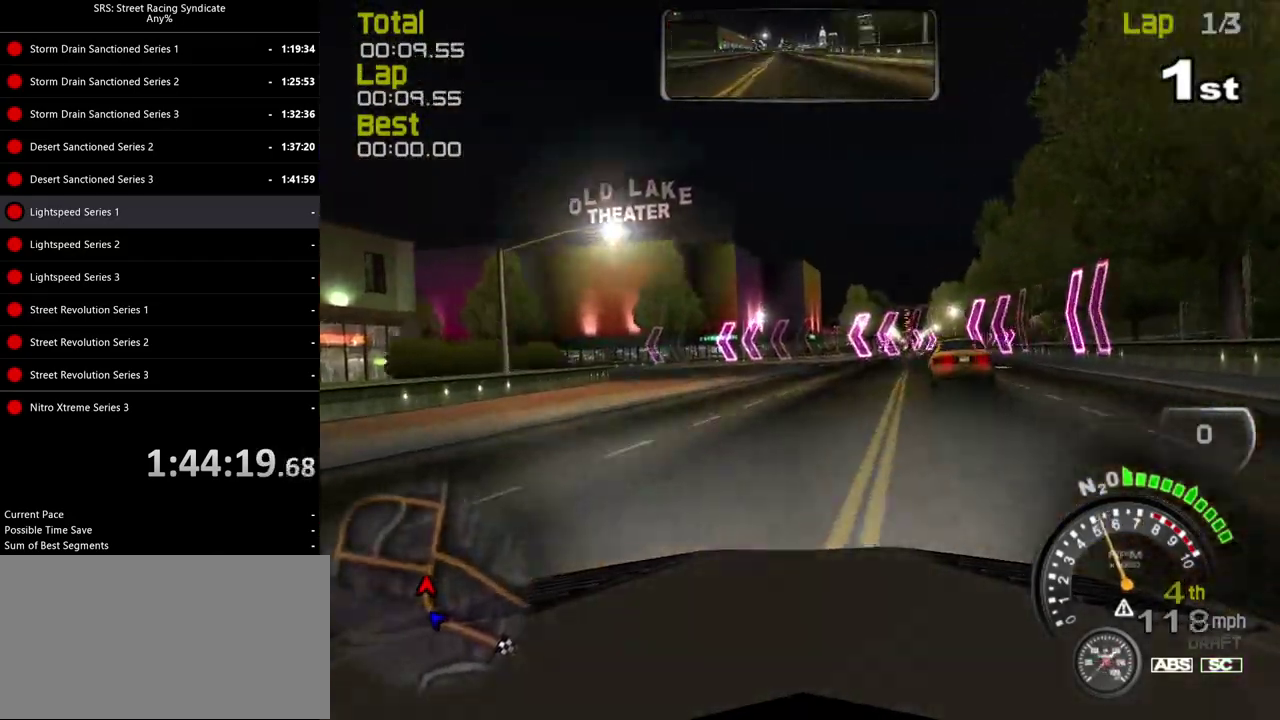
{"buttons": [], "left_stick": "left", "right_stick": "center", "events": [[50, "left_stick", "up-left"], [467, "left_stick", "left"]]}
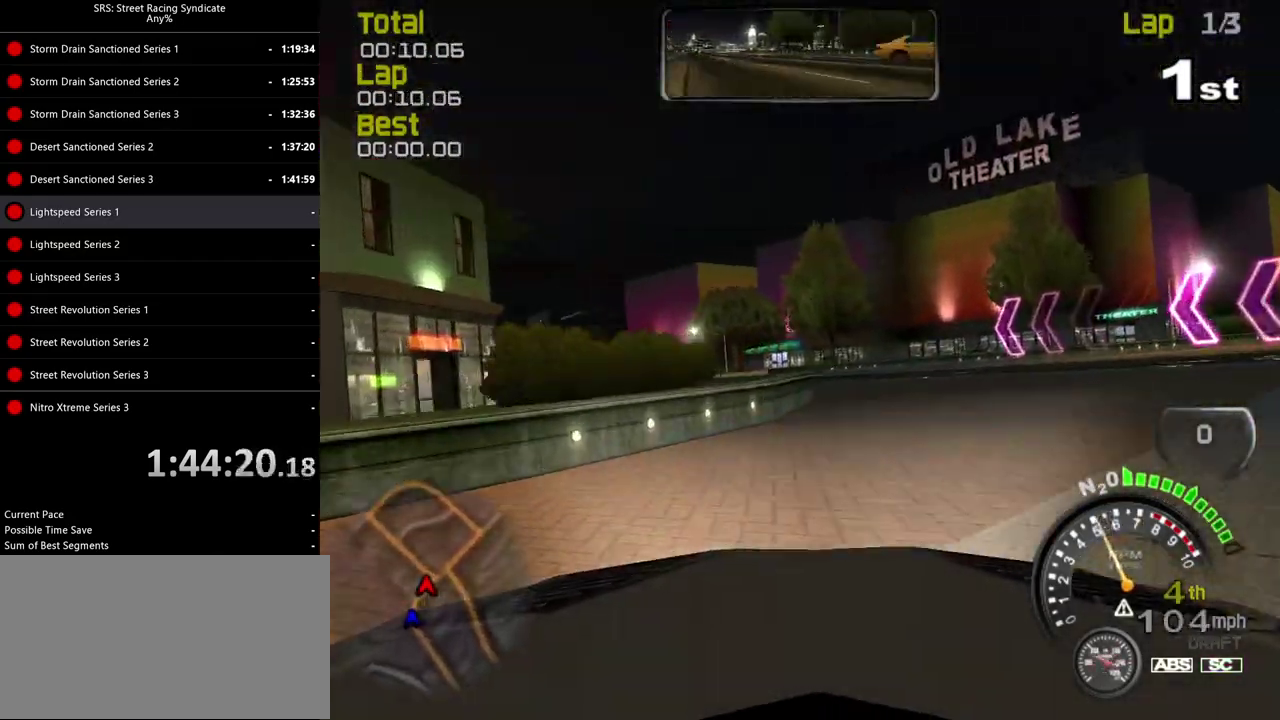
{"buttons": [], "left_stick": "left", "right_stick": "center", "events": []}
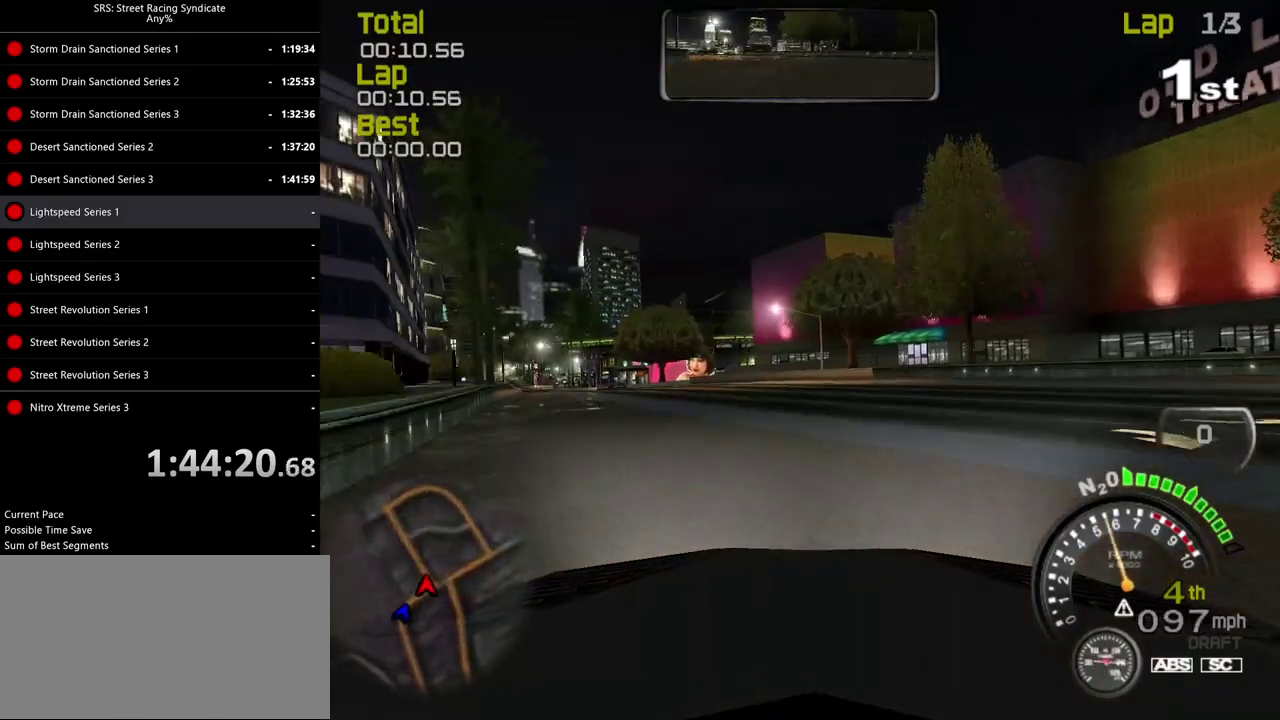
{"buttons": [], "left_stick": "left", "right_stick": "center", "events": []}
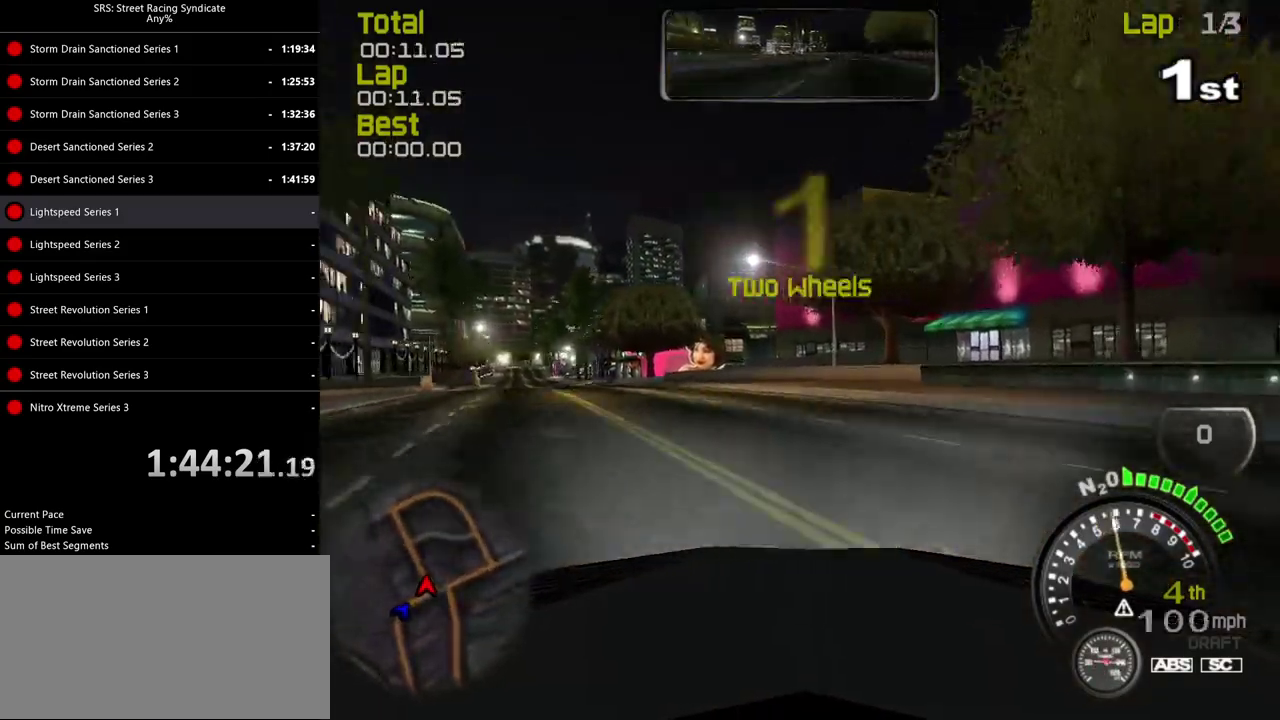
{"buttons": [], "left_stick": "left", "right_stick": "center", "events": [[251, "left_stick", "center"], [484, "left_stick", "left"]]}
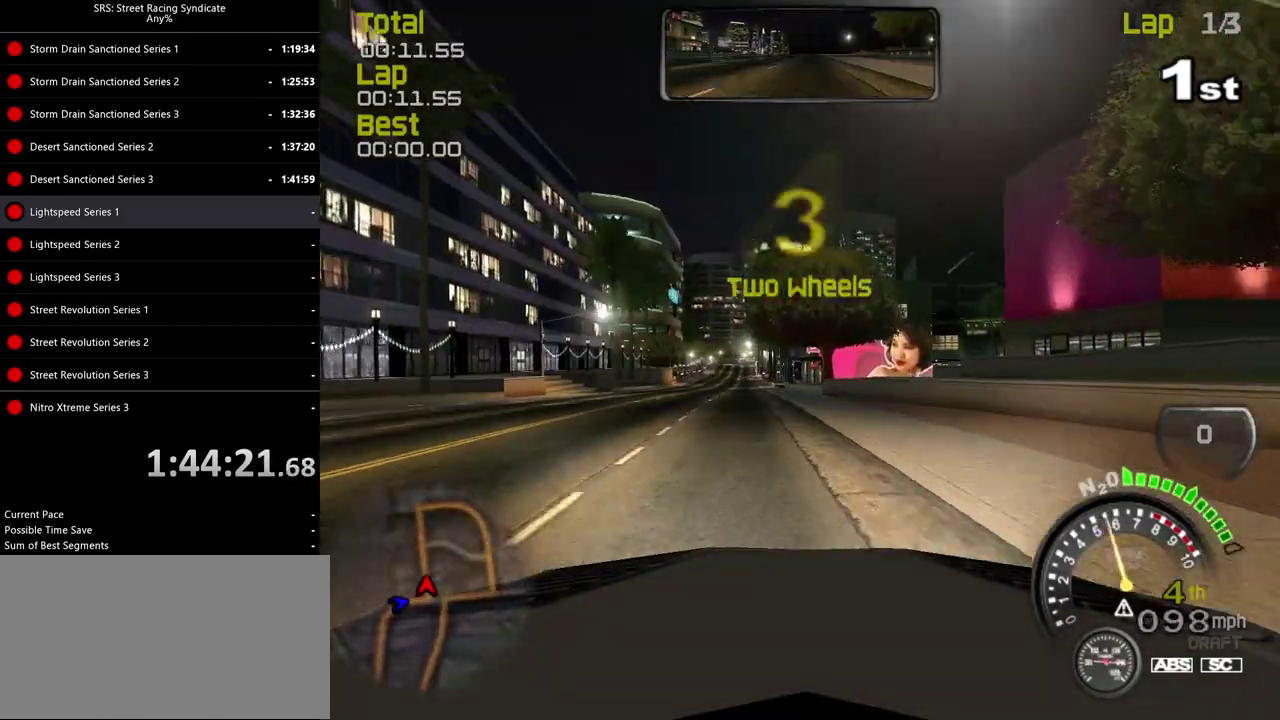
{"buttons": [], "left_stick": "center", "right_stick": "center", "events": [[250, "left_stick", "center"]]}
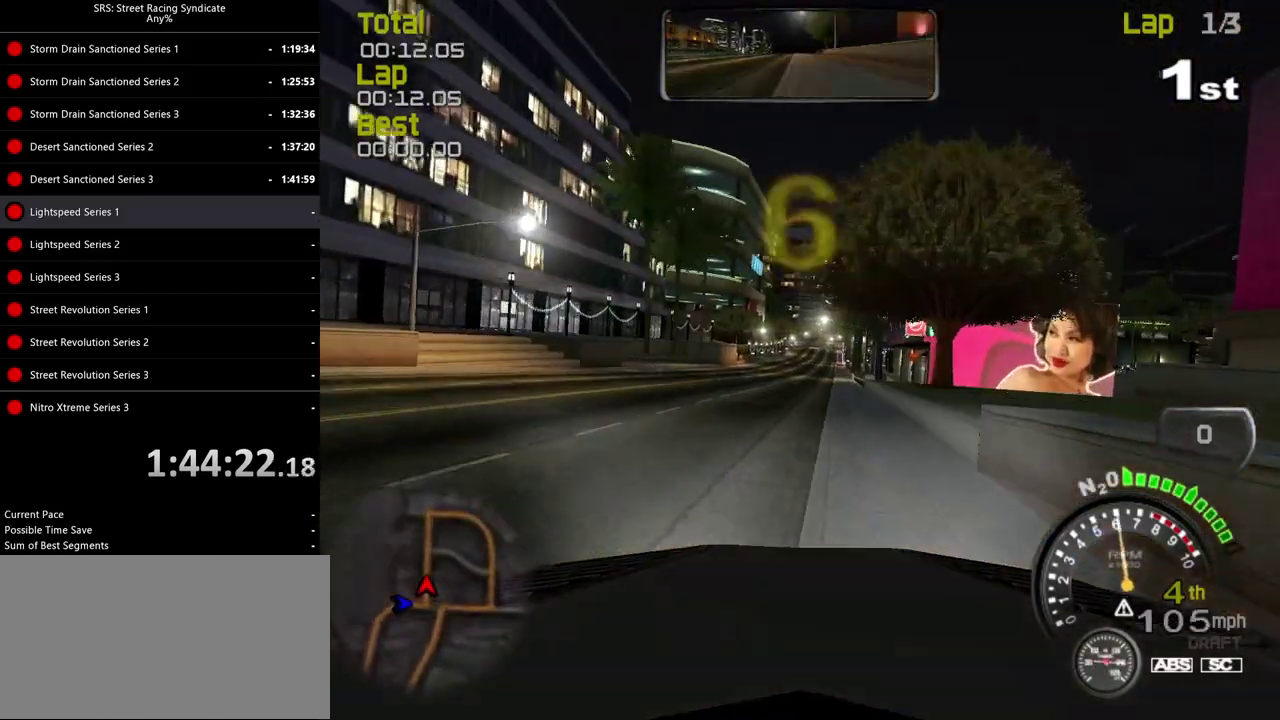
{"buttons": [], "left_stick": "center", "right_stick": "center", "events": []}
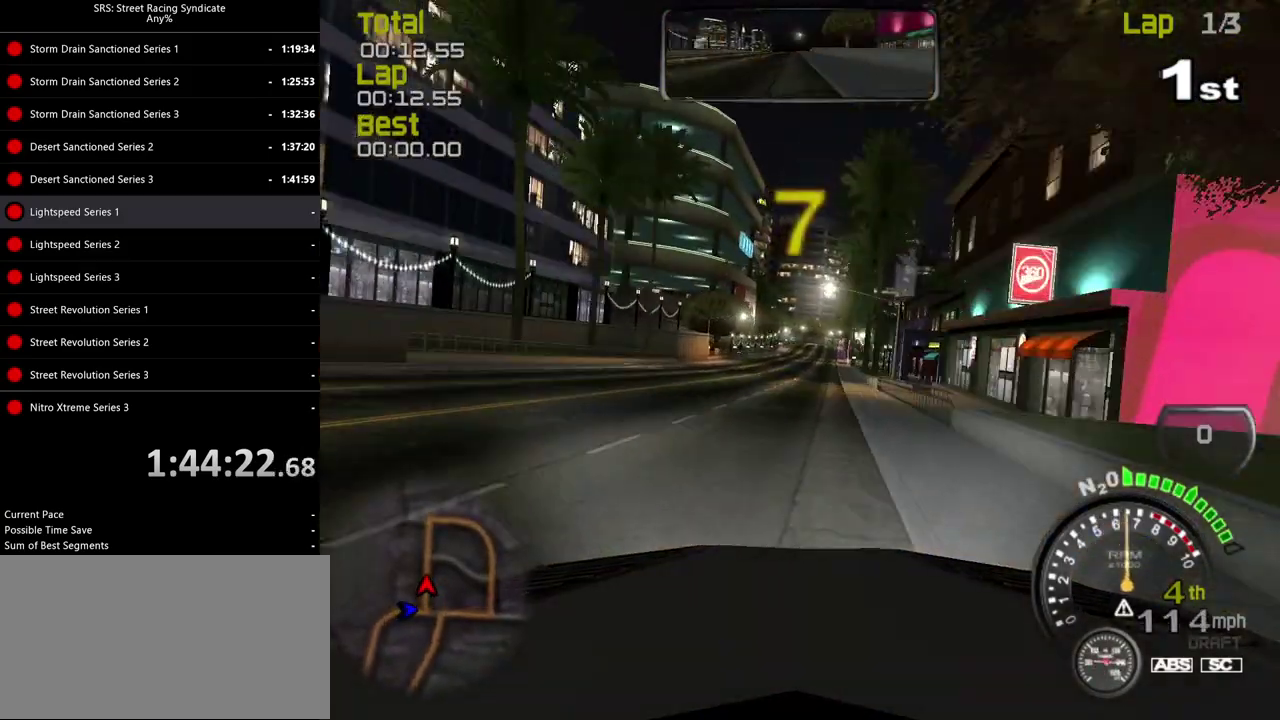
{"buttons": [], "left_stick": "center", "right_stick": "center", "events": [[284, "TRIANGLE", "down"], [400, "TRIANGLE", "up"], [400, "left_stick", "left"], [500, "left_stick", "center"]]}